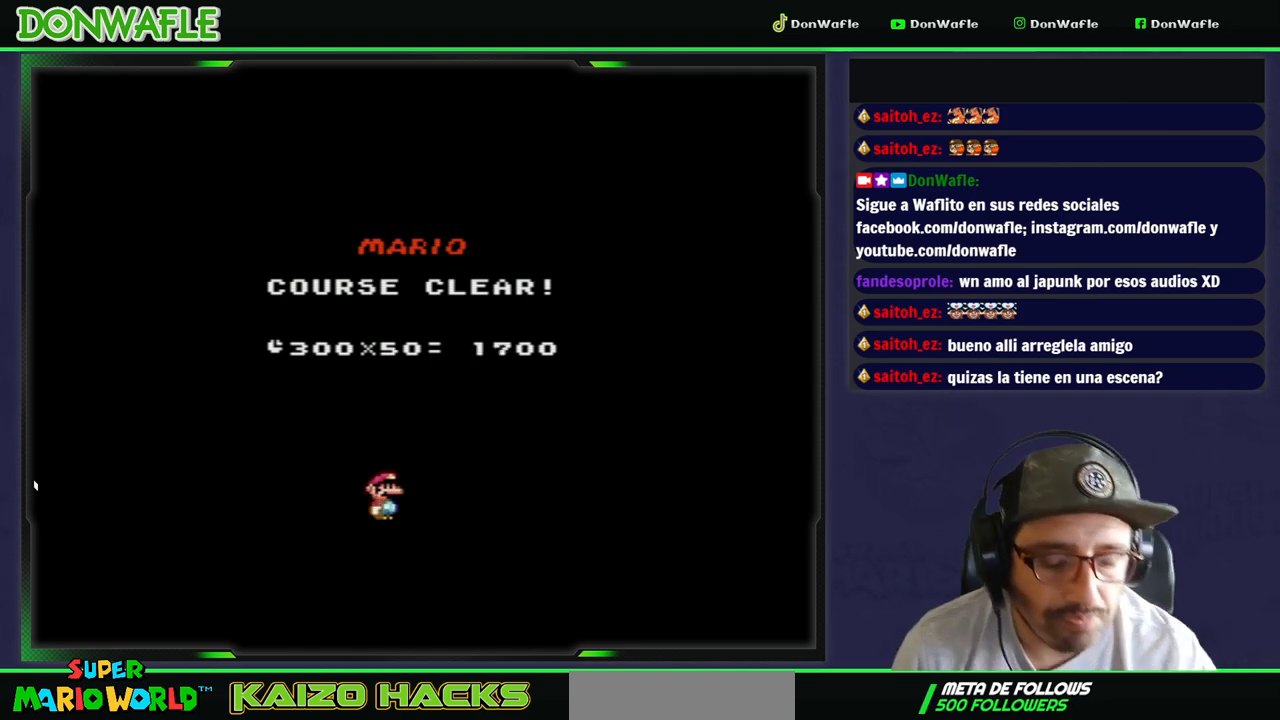
Gameplay with a controller (Nintendo layout); each line is a JSON object with the inputs held at the frame after it. "events" lists button and stick changes between this image and that frame as [ms after this image, input, new state], when the widget could be followed in between. Not read: L3 R3.
{"buttons": [], "events": [[417, "A", "down"], [417, "B", "down"], [417, "X", "down"], [450, "B", "up"], [467, "X", "up"], [500, "A", "up"]]}
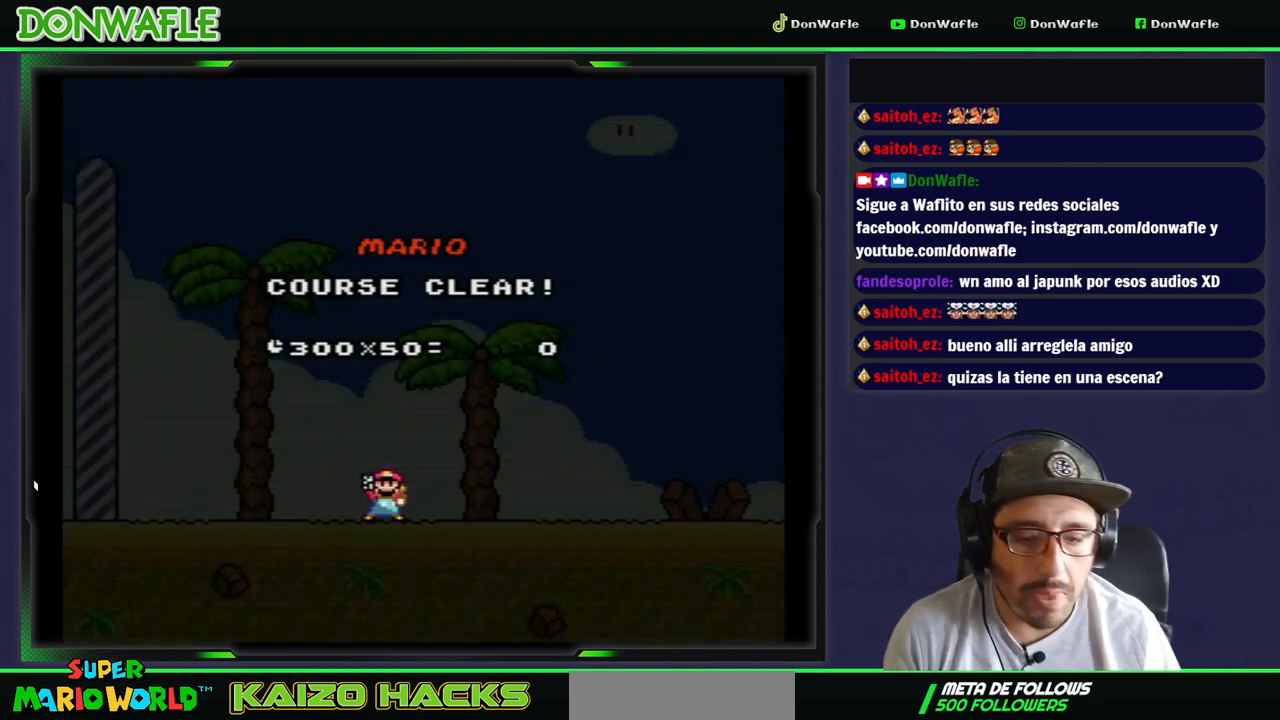
{"buttons": [], "events": [[150, "B", "down"], [167, "A", "down"], [167, "X", "down"], [200, "B", "up"], [233, "X", "up"], [300, "A", "up"], [367, "B", "down"], [400, "A", "down"], [400, "X", "down"], [433, "B", "up"], [450, "X", "up"], [500, "A", "up"]]}
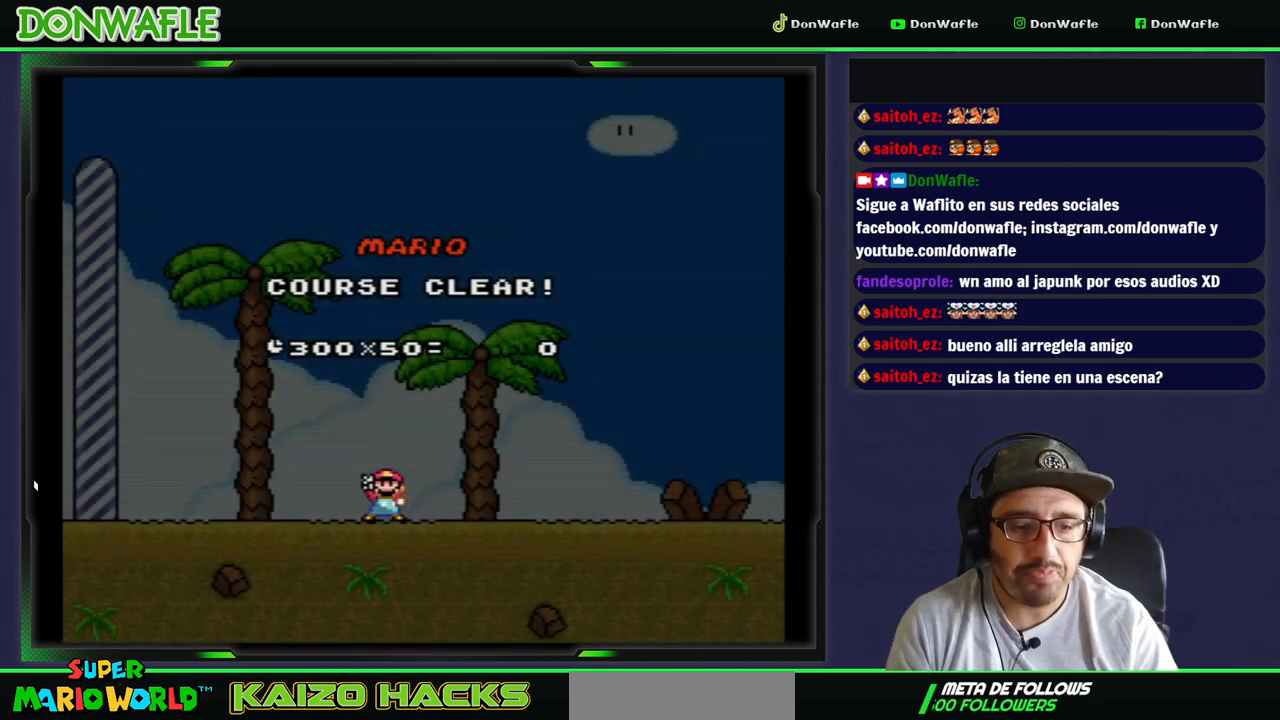
{"buttons": [], "events": [[367, "A", "down"], [450, "A", "up"]]}
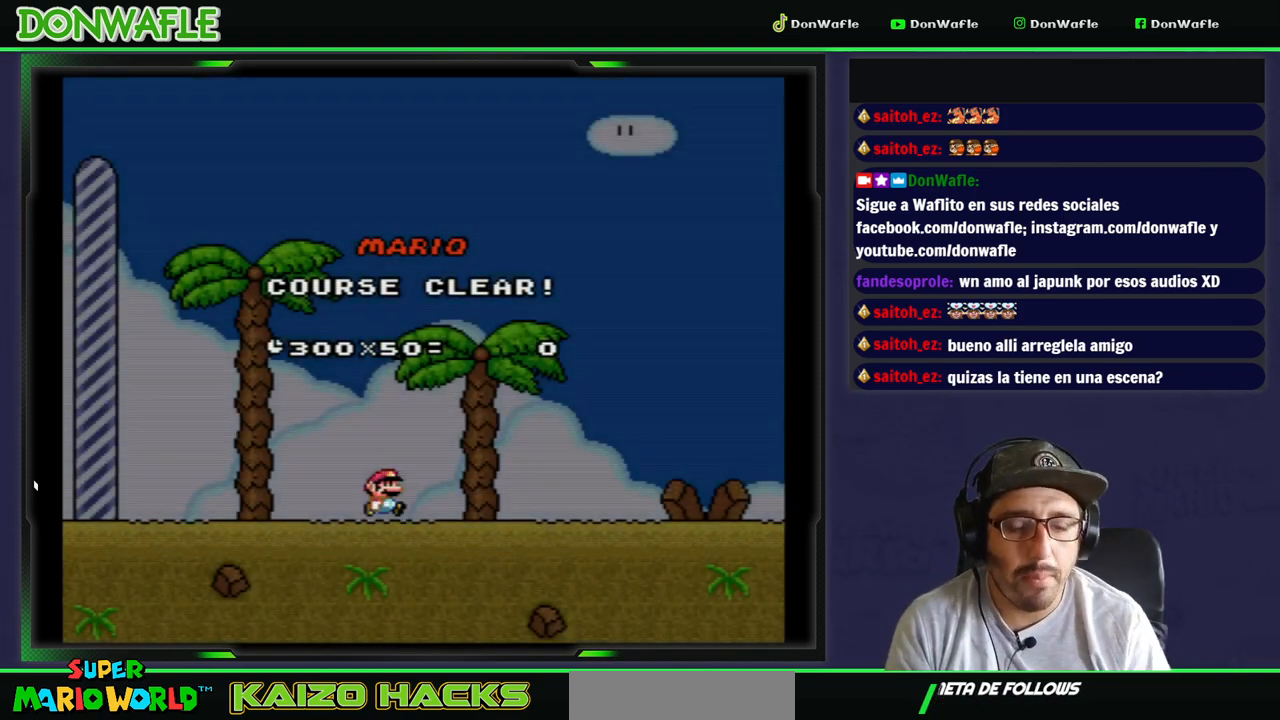
{"buttons": [], "events": []}
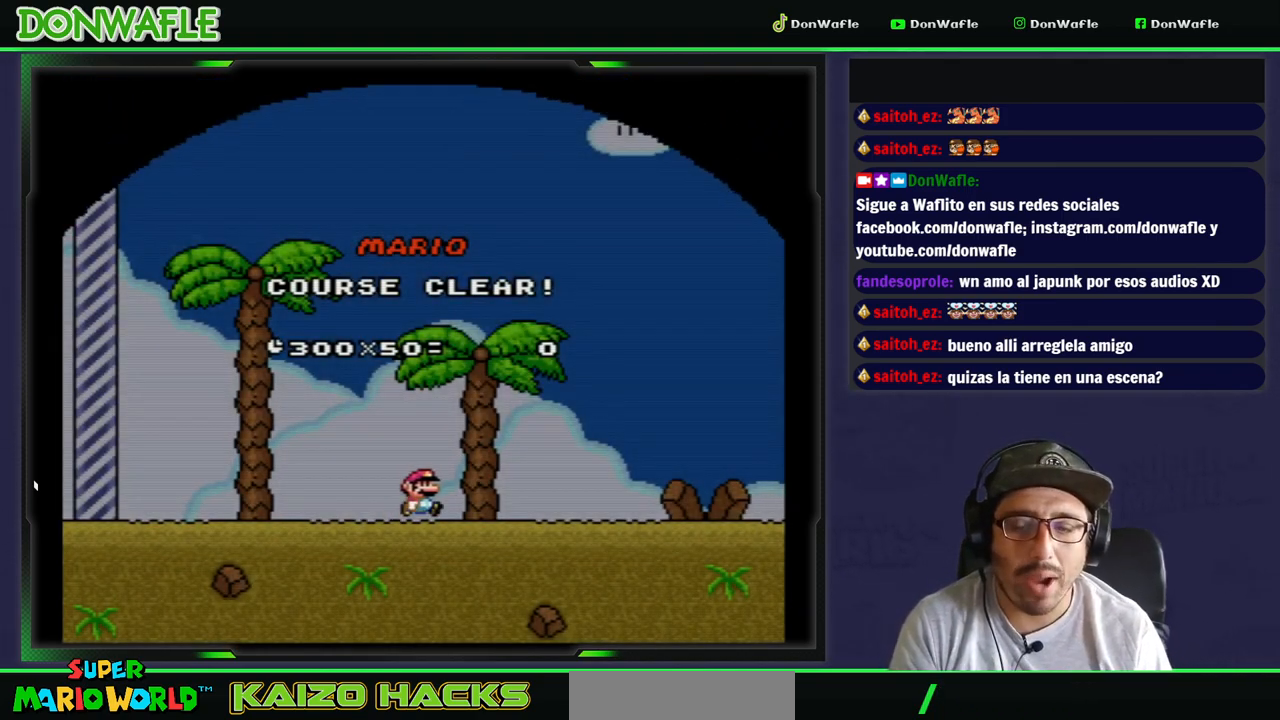
{"buttons": [], "events": []}
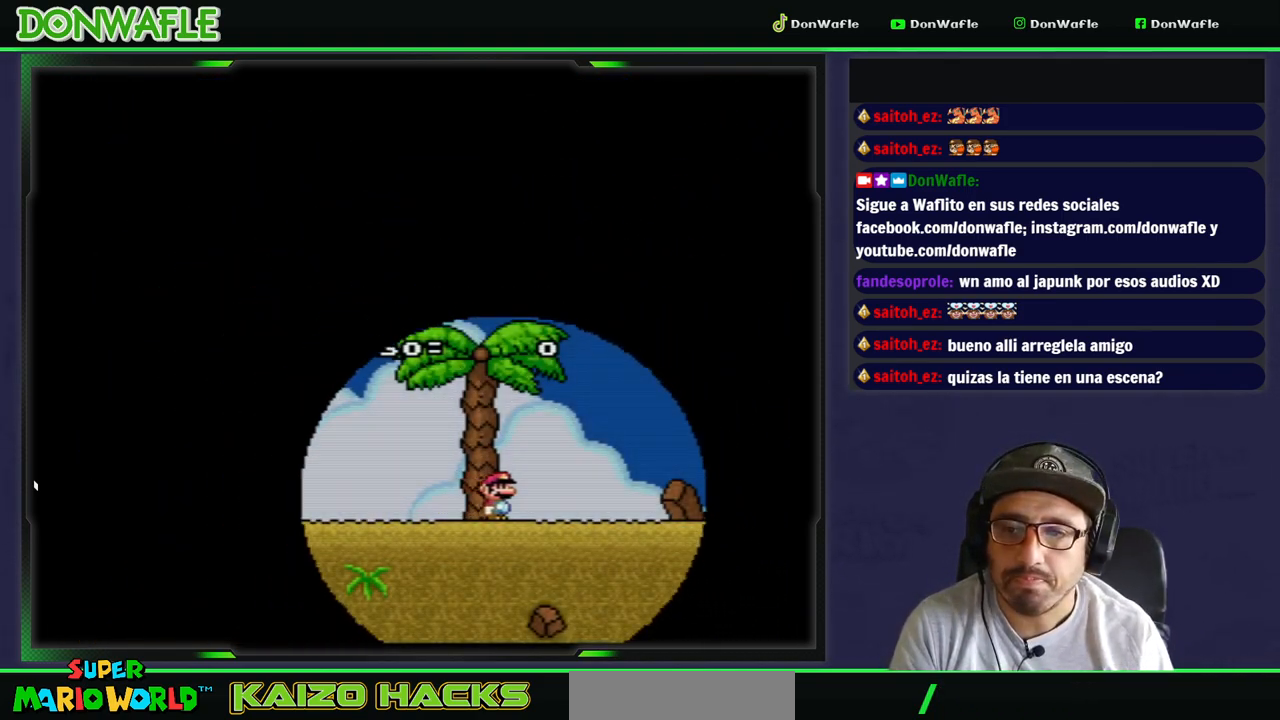
{"buttons": [], "events": []}
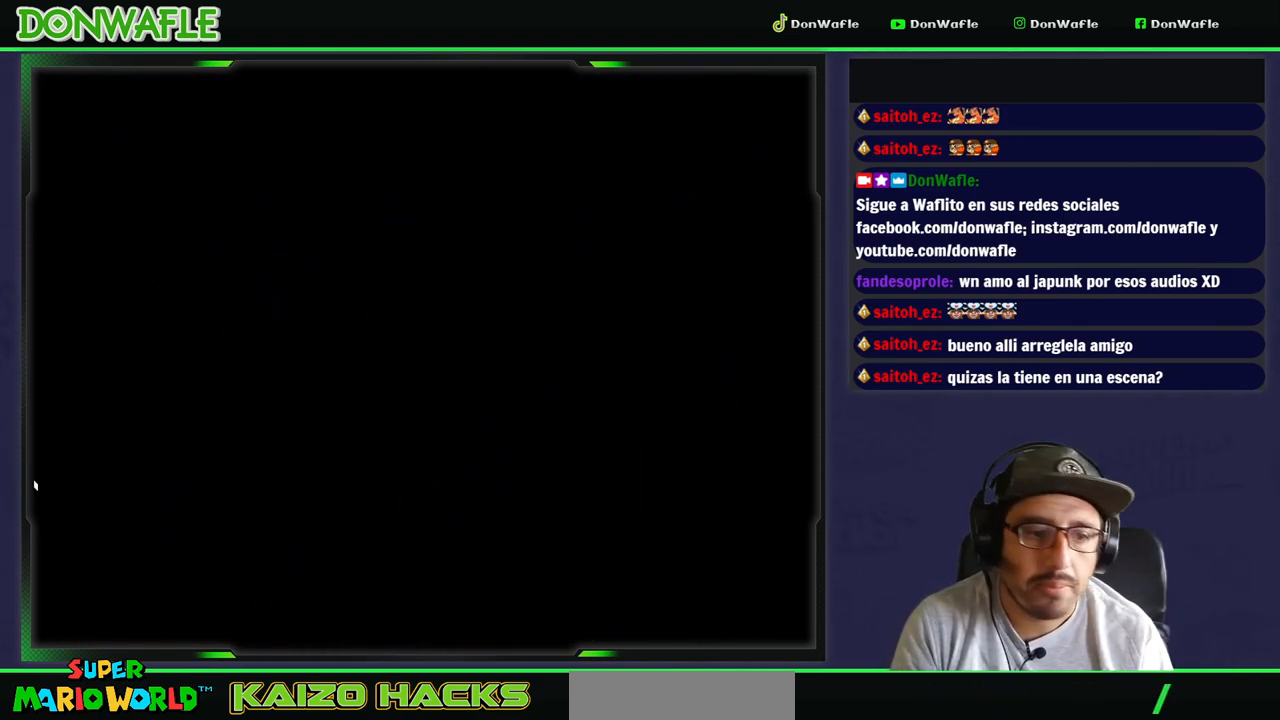
{"buttons": [], "events": []}
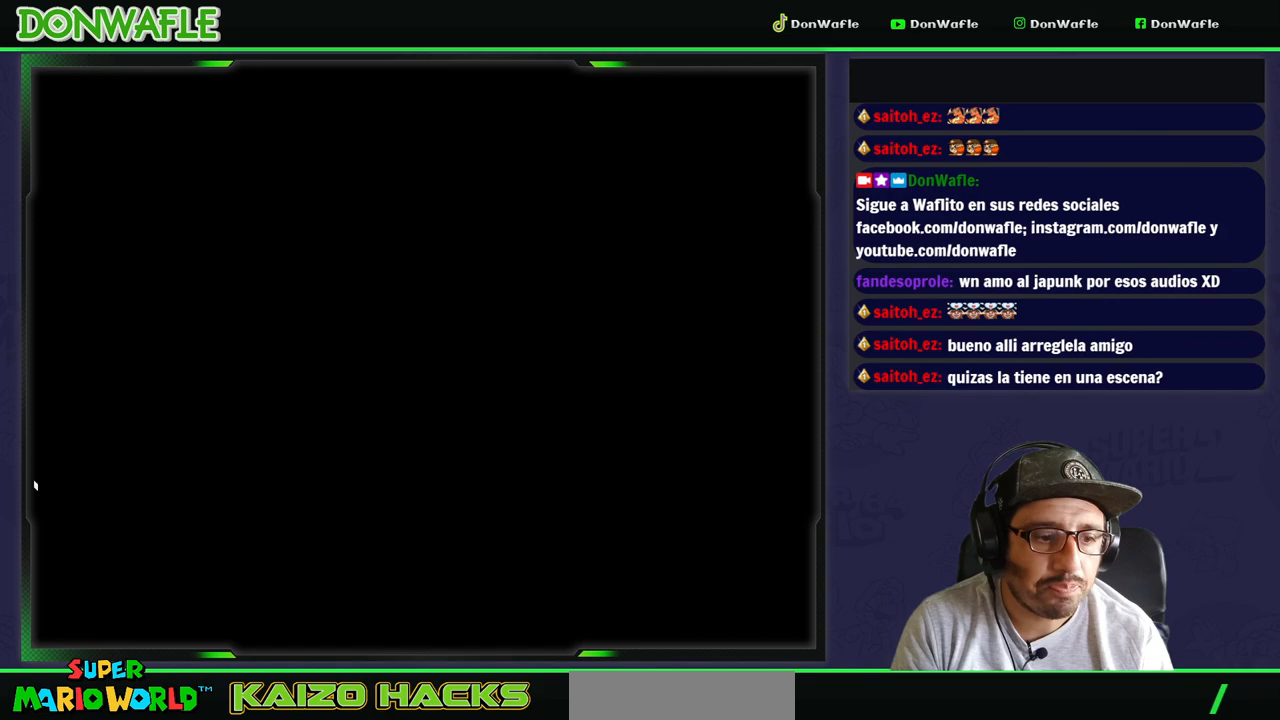
{"buttons": [], "events": []}
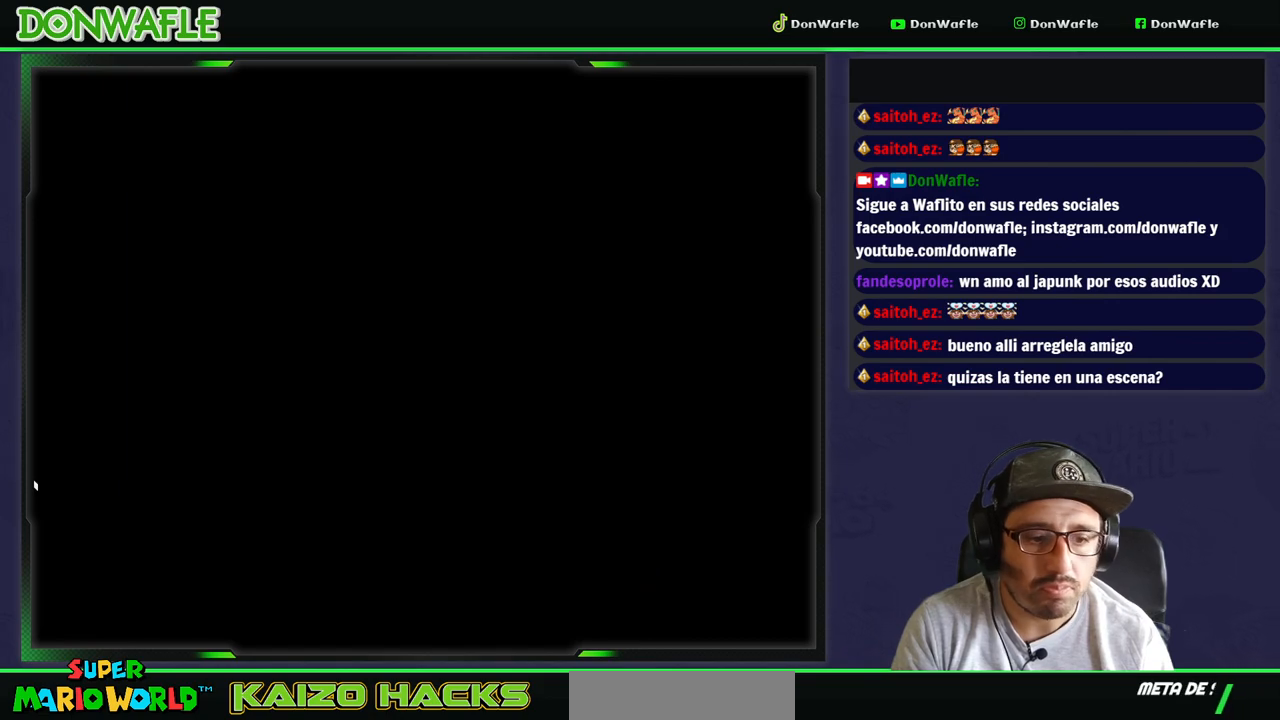
{"buttons": [], "events": []}
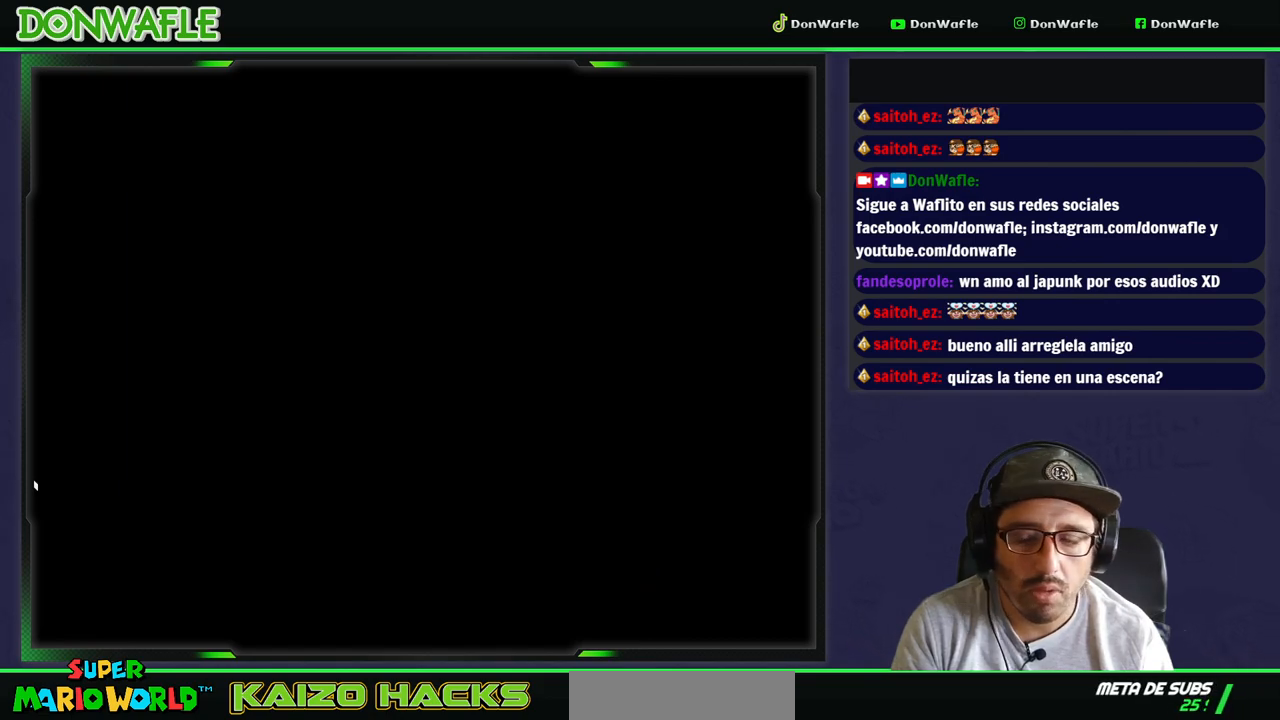
{"buttons": [], "events": []}
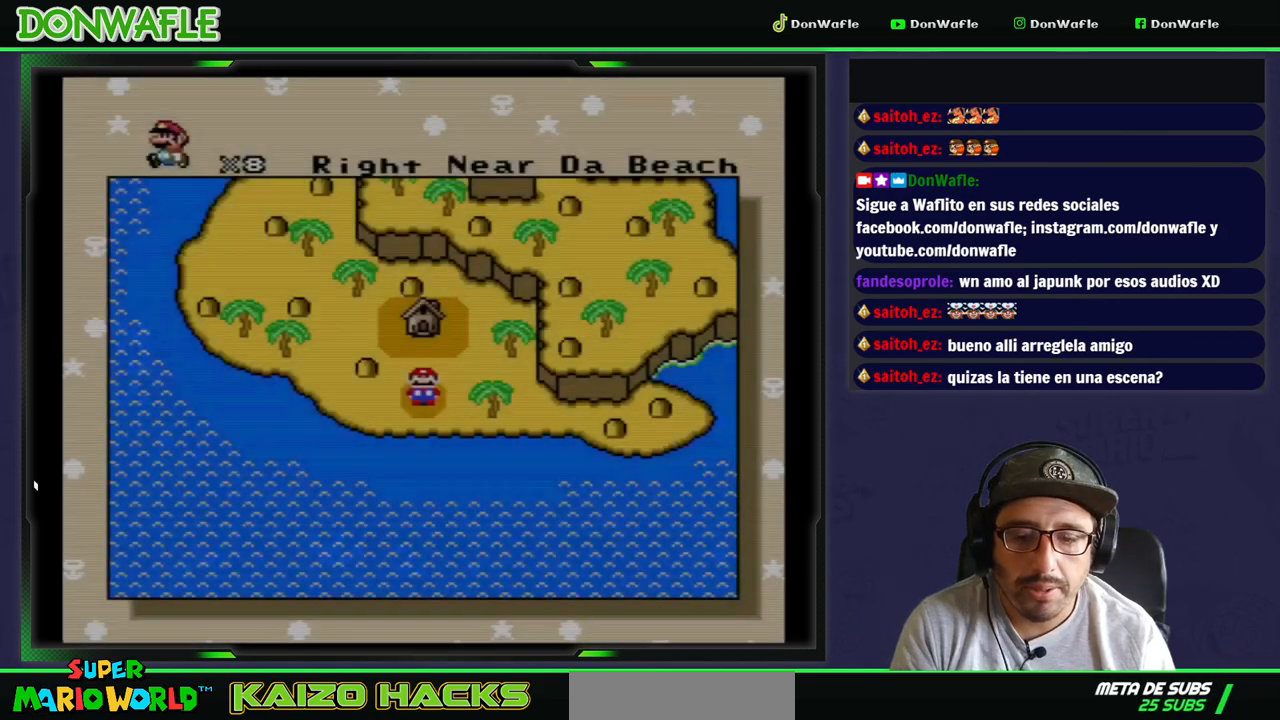
{"buttons": [], "events": []}
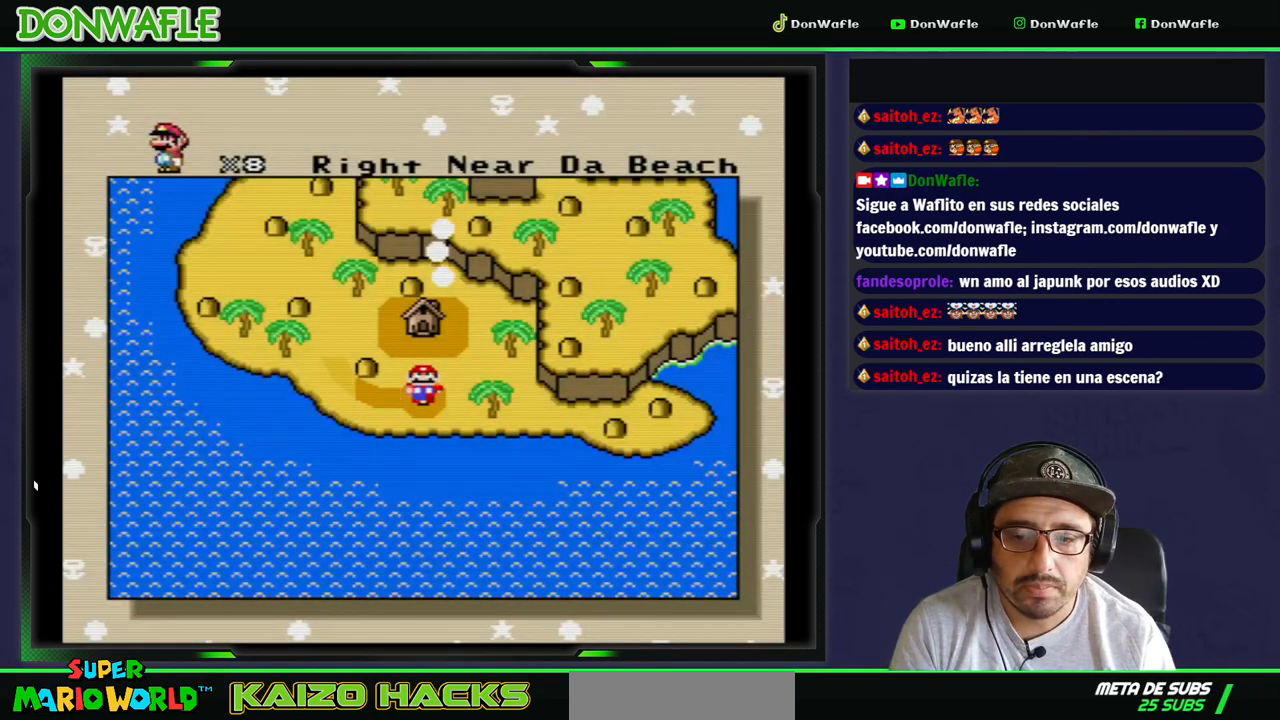
{"buttons": [], "events": []}
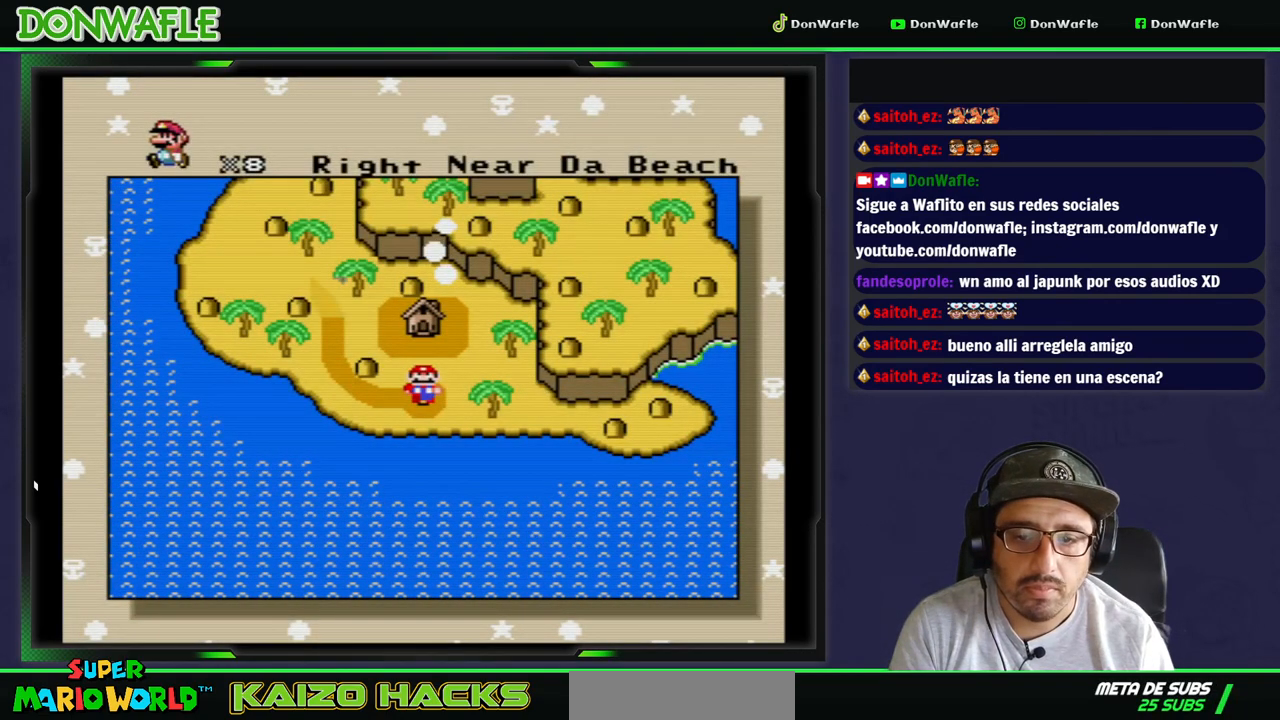
{"buttons": ["DPAD_LEFT"], "events": [[67, "DPAD_LEFT", "down"]]}
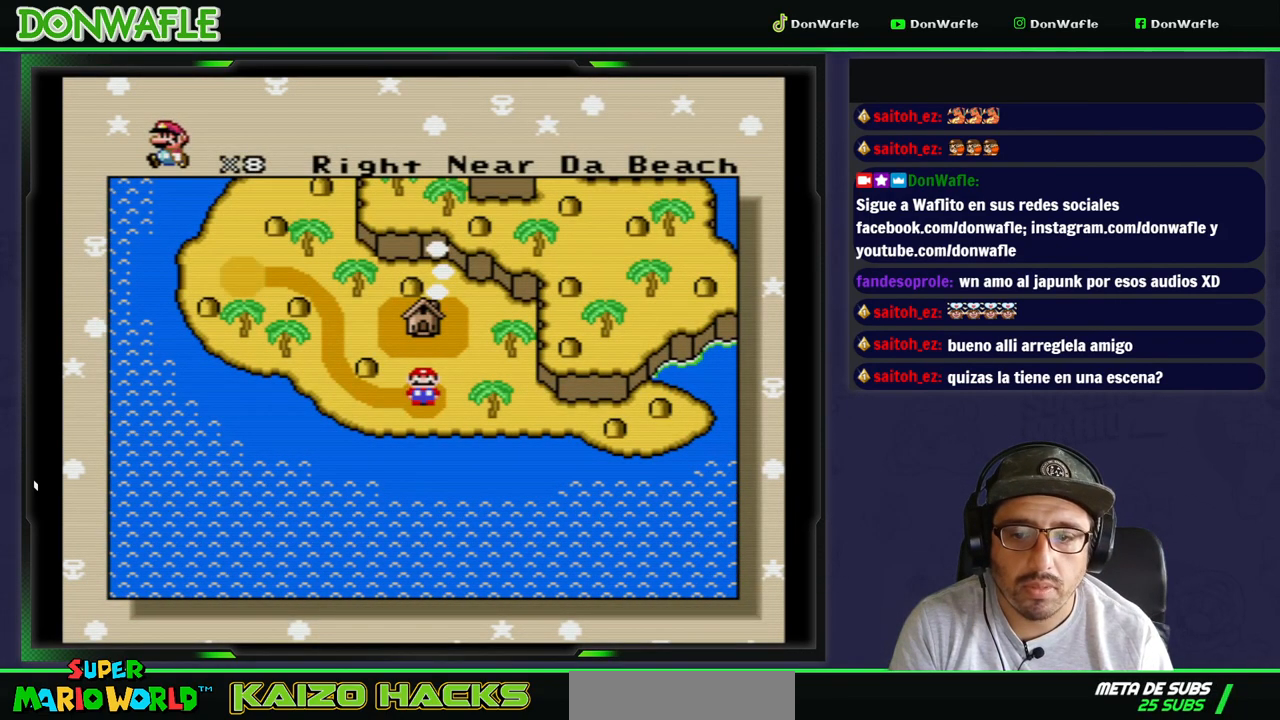
{"buttons": ["DPAD_LEFT"], "events": []}
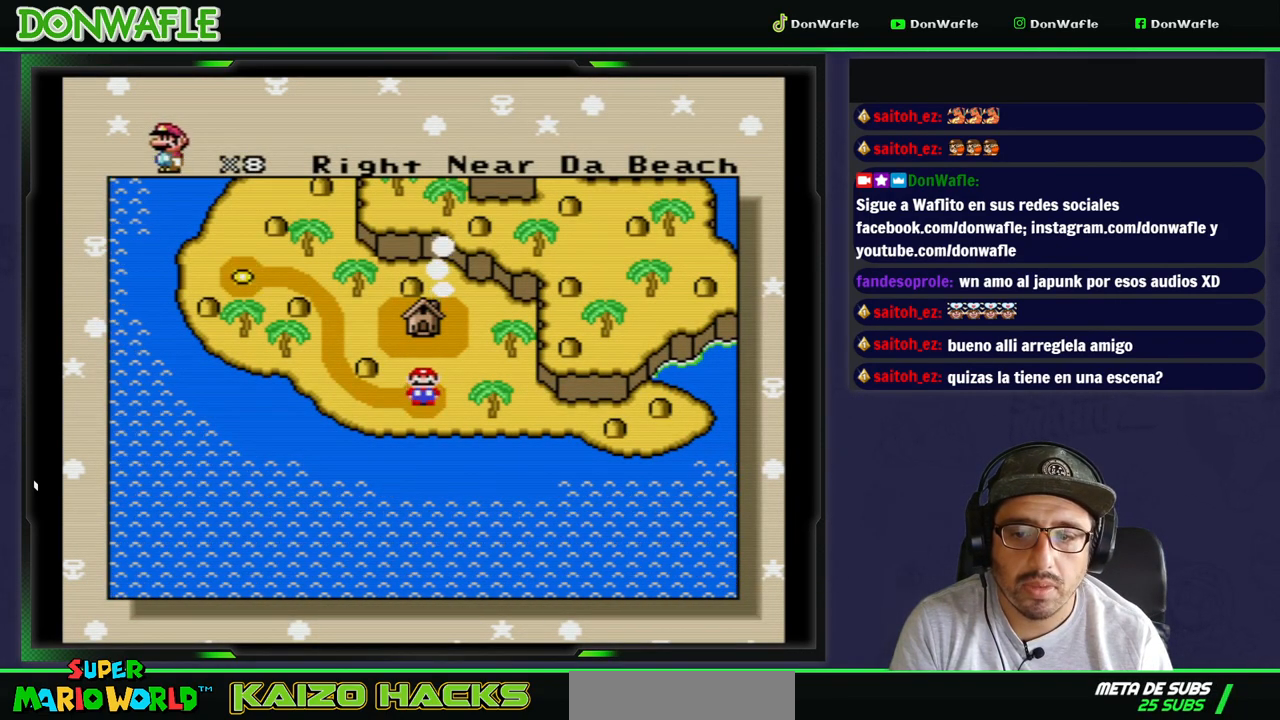
{"buttons": [], "events": [[67, "DPAD_LEFT", "up"], [150, "DPAD_LEFT", "down"], [433, "DPAD_LEFT", "up"]]}
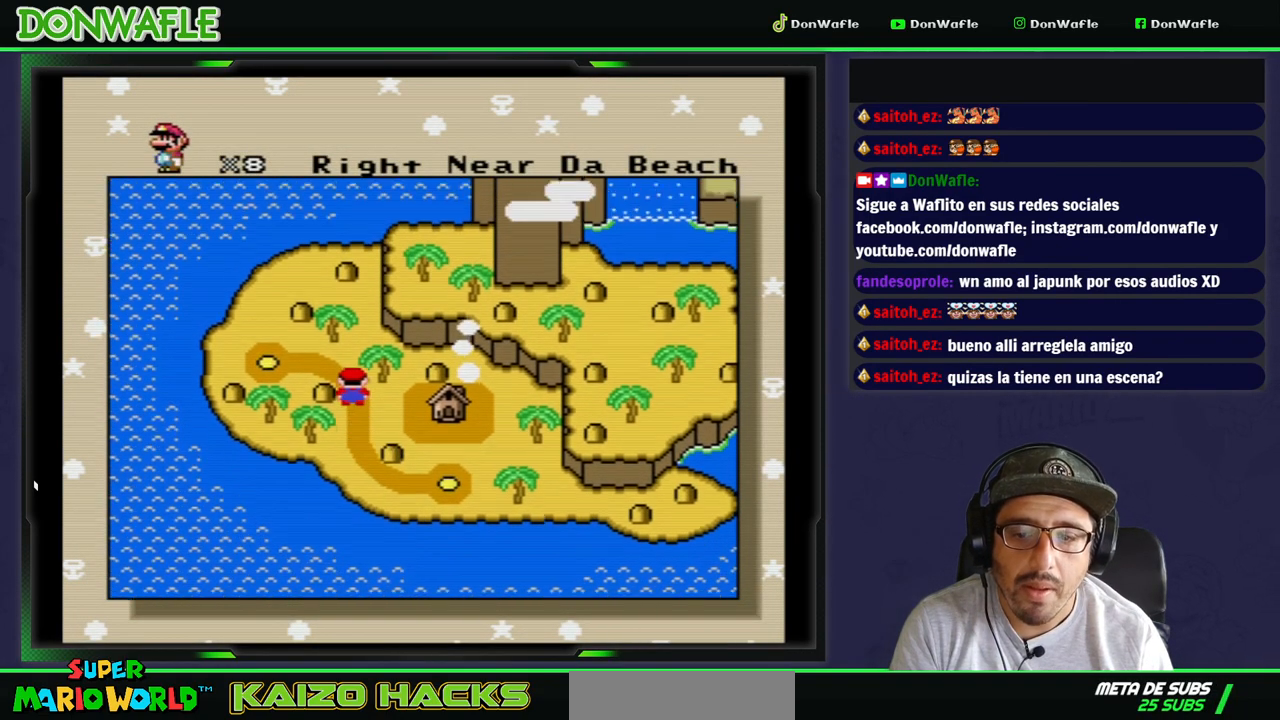
{"buttons": [], "events": []}
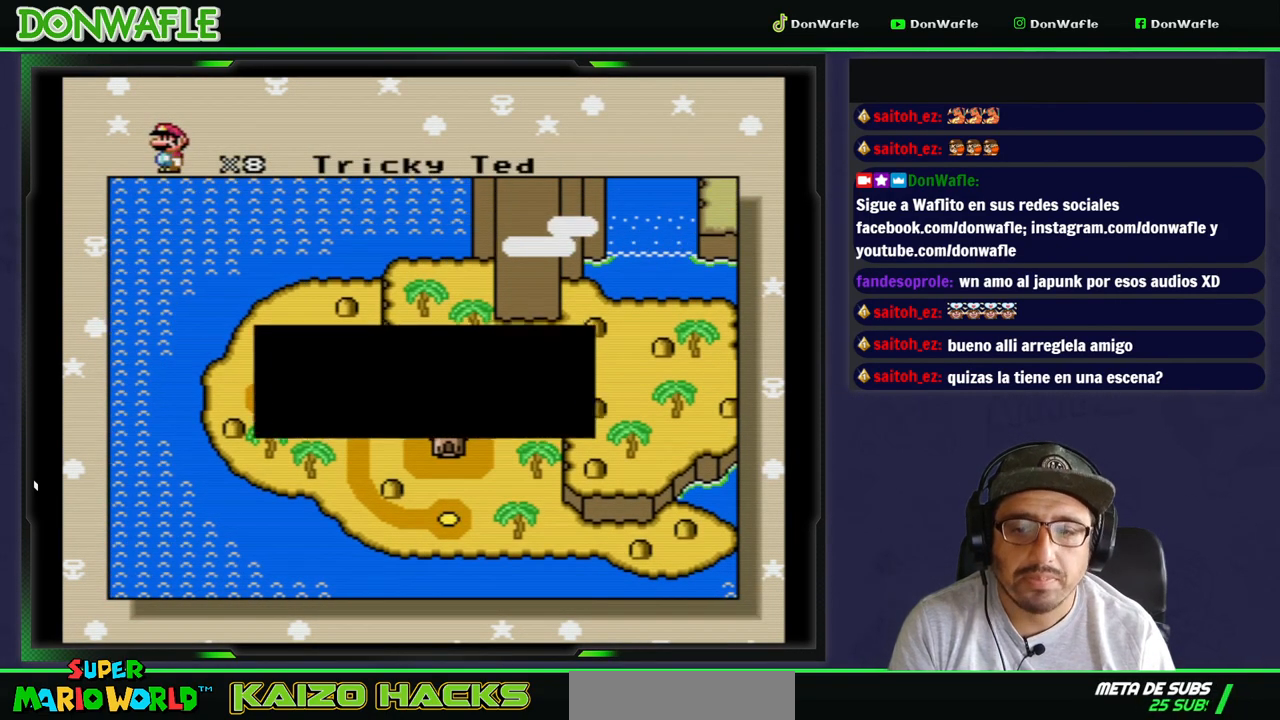
{"buttons": ["A"], "events": [[433, "A", "down"]]}
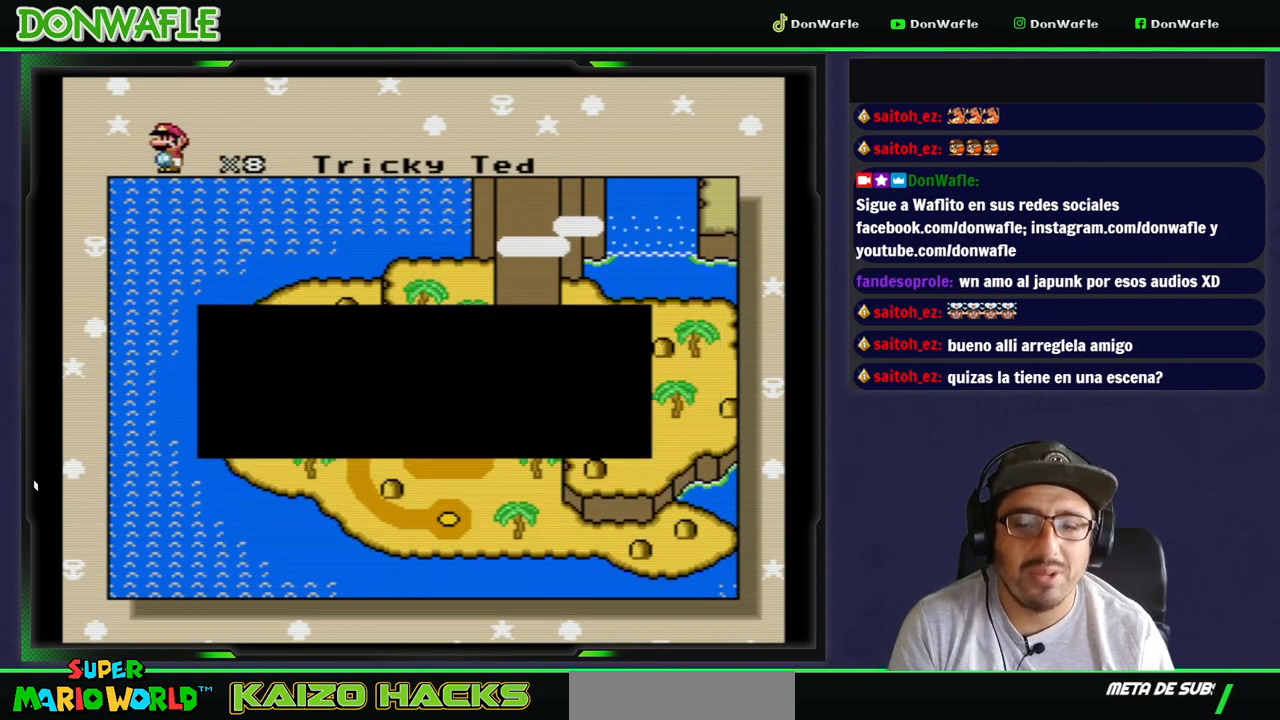
{"buttons": [], "events": [[50, "A", "up"]]}
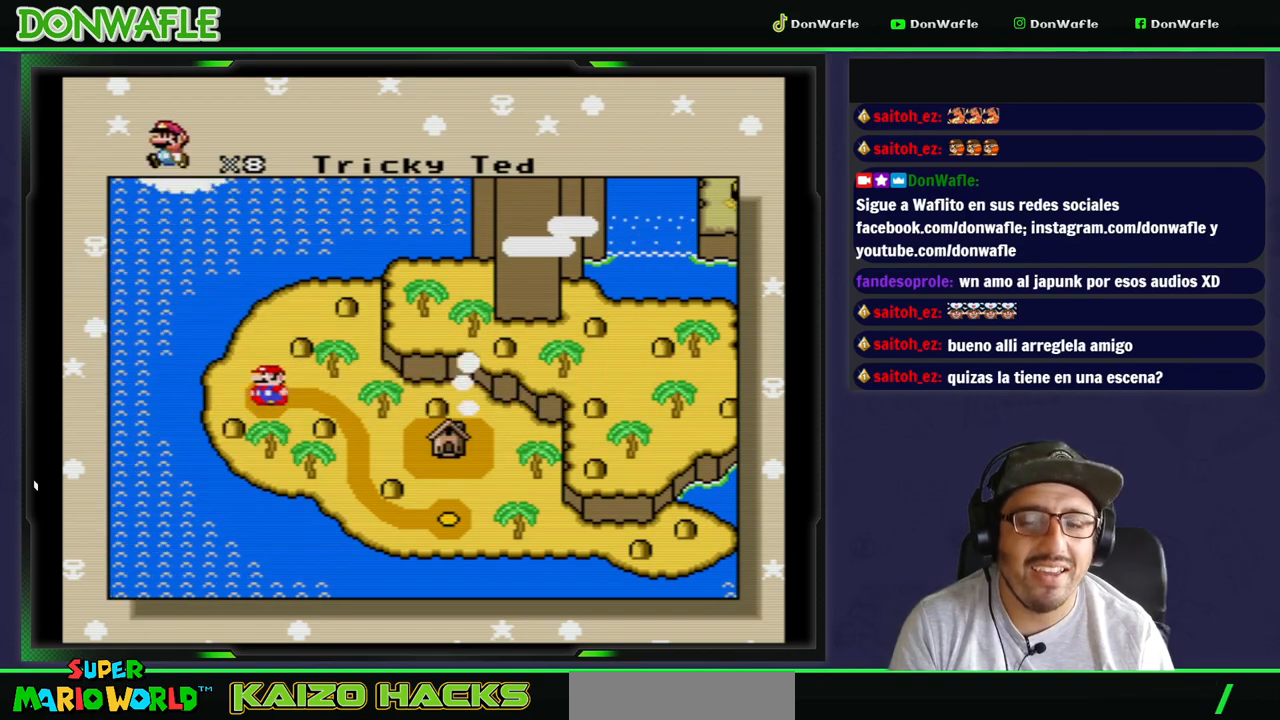
{"buttons": [], "events": [[117, "A", "down"], [250, "A", "up"], [383, "A", "down"], [467, "A", "up"]]}
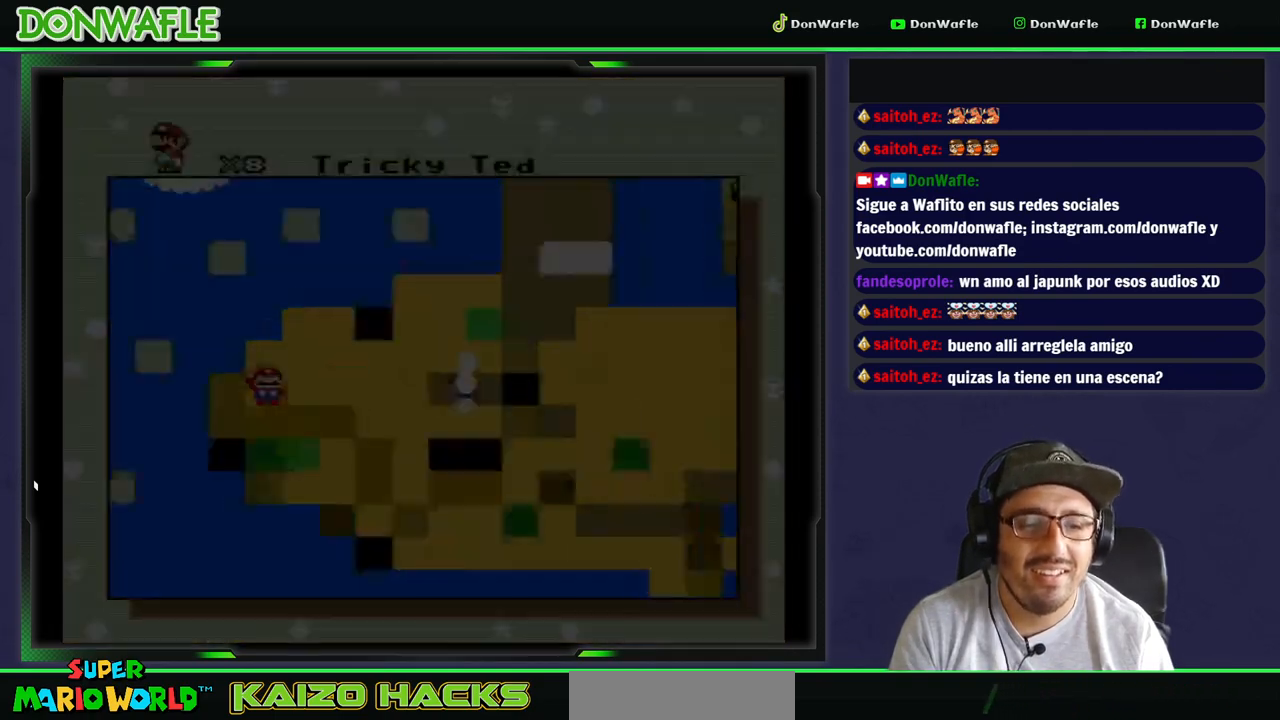
{"buttons": ["Y"], "events": [[450, "Y", "down"]]}
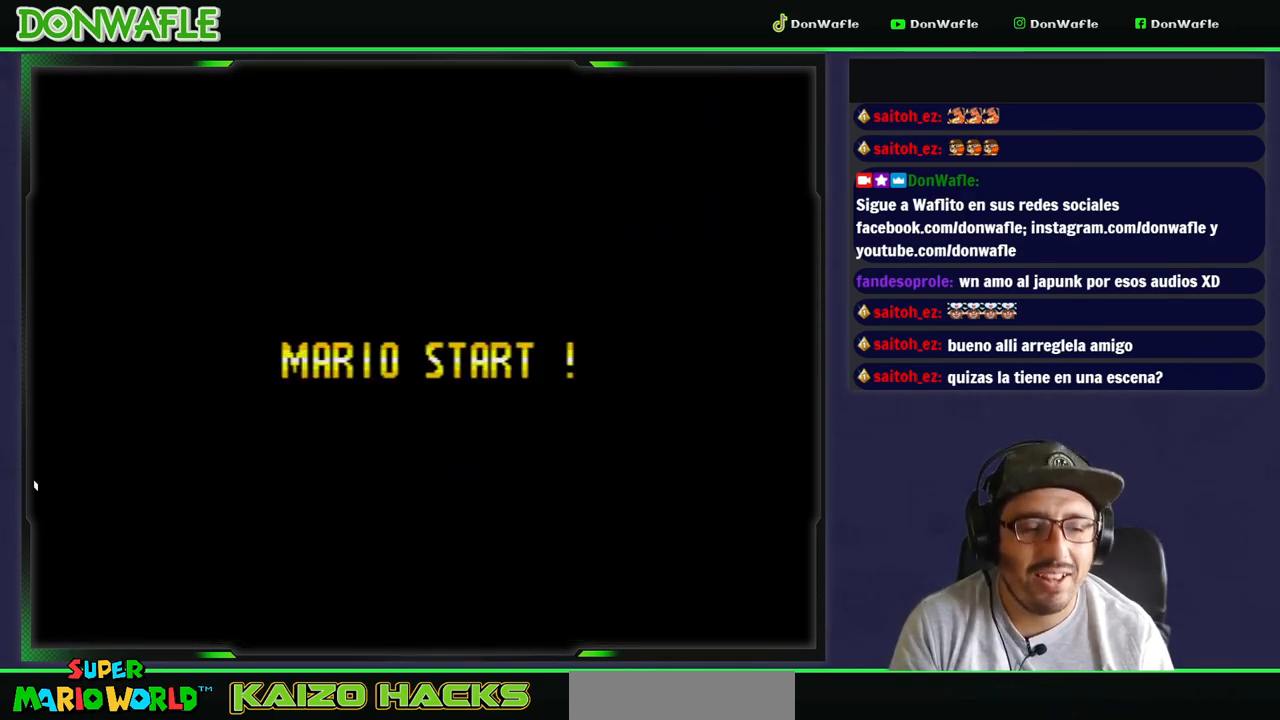
{"buttons": ["Y"], "events": []}
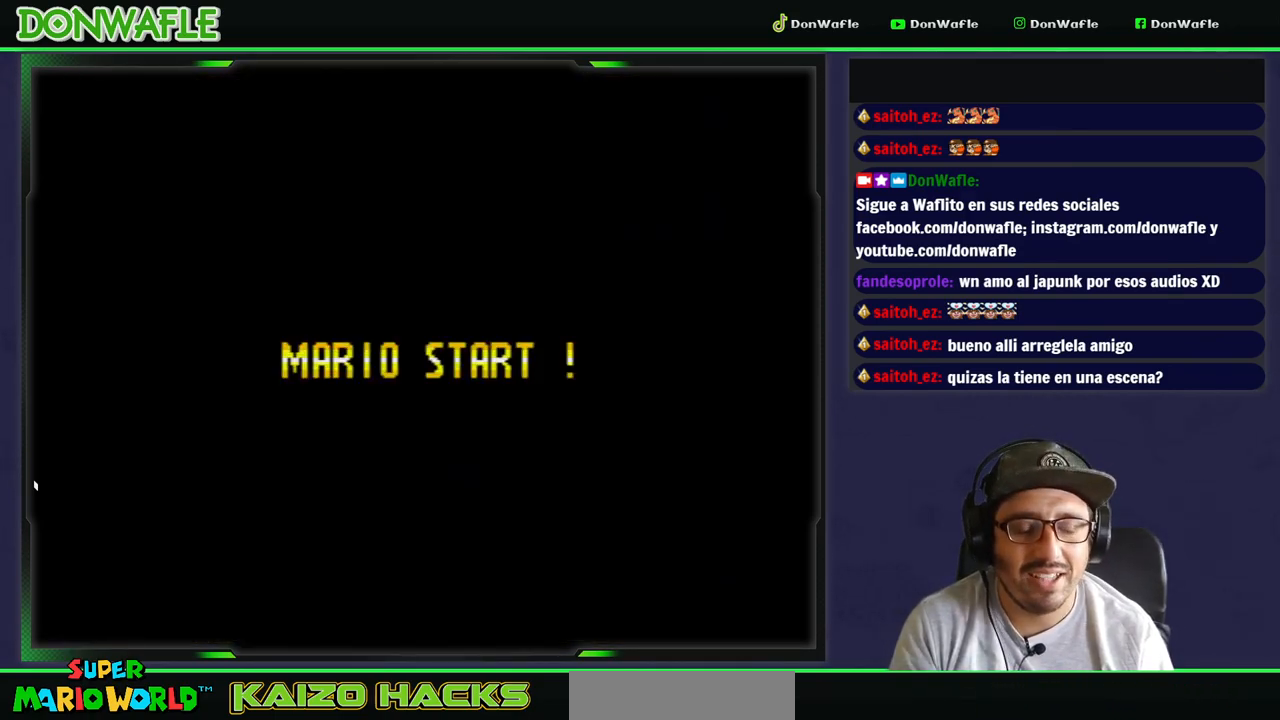
{"buttons": ["Y"], "events": []}
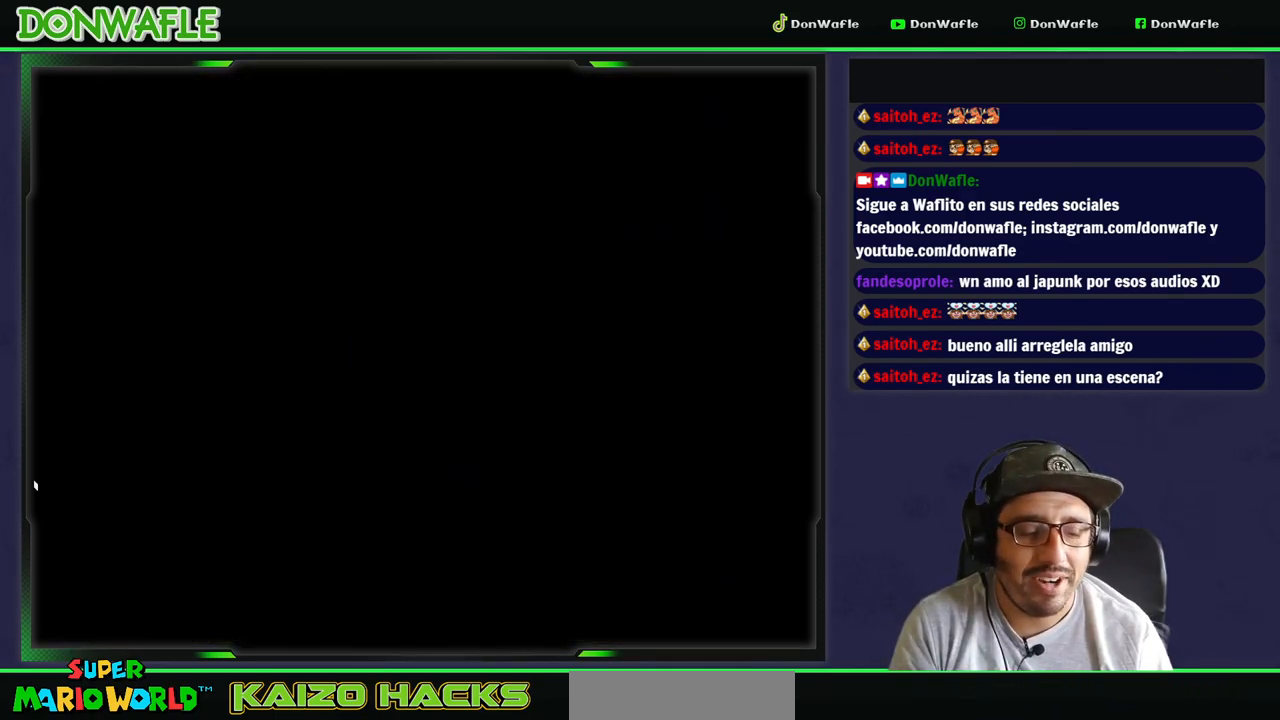
{"buttons": ["Y"], "events": []}
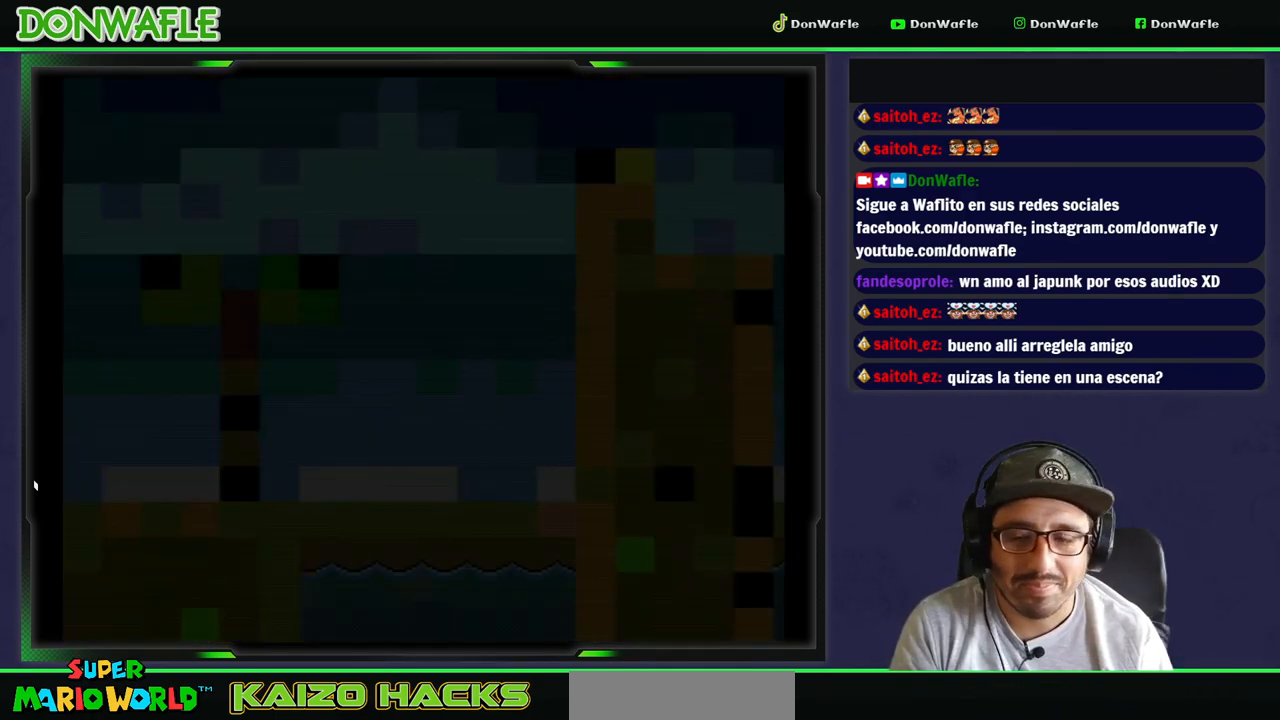
{"buttons": ["Y"], "events": []}
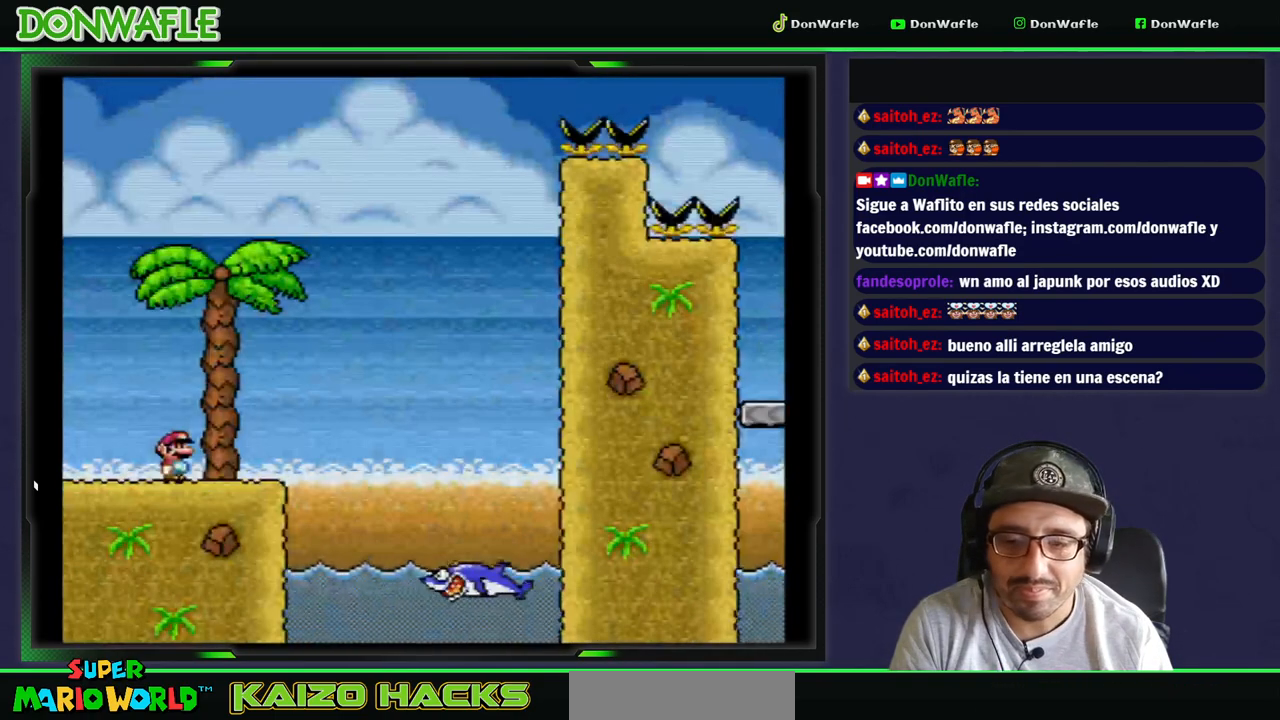
{"buttons": ["B", "Y", "DPAD_RIGHT"], "events": [[250, "DPAD_RIGHT", "down"], [467, "B", "down"]]}
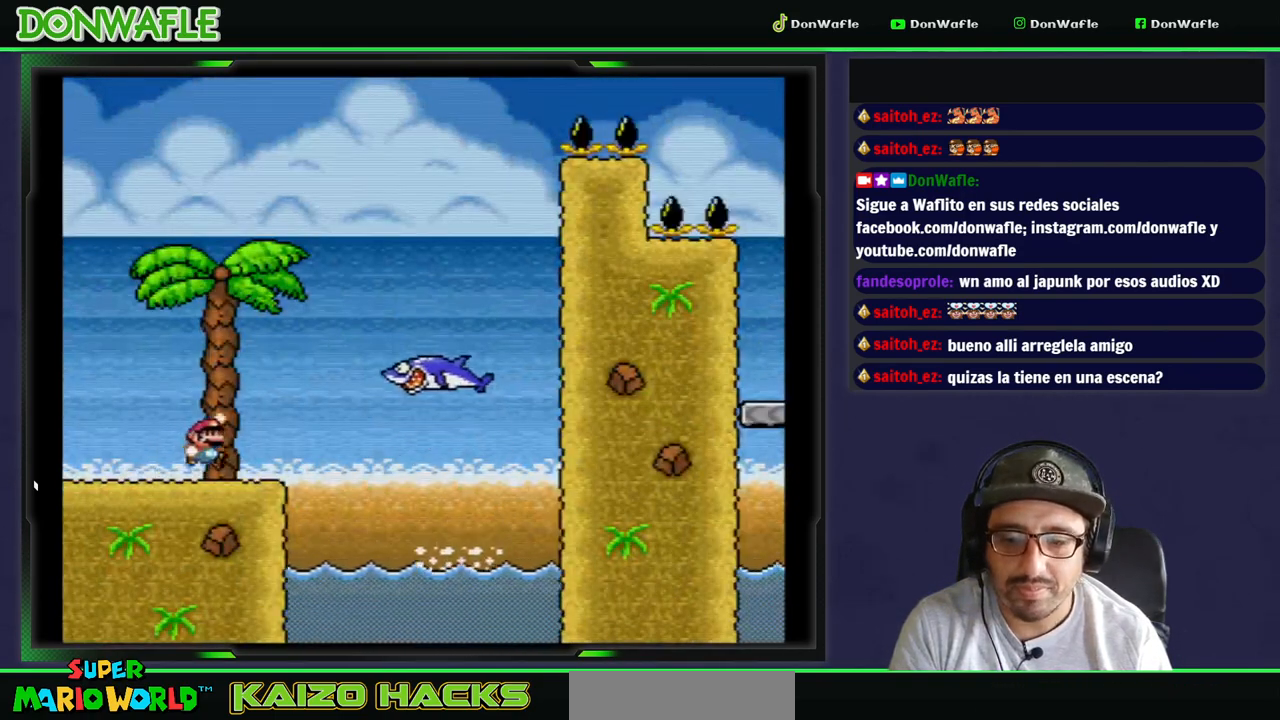
{"buttons": ["B", "Y", "DPAD_LEFT"], "events": [[450, "DPAD_LEFT", "down"], [500, "DPAD_RIGHT", "up"]]}
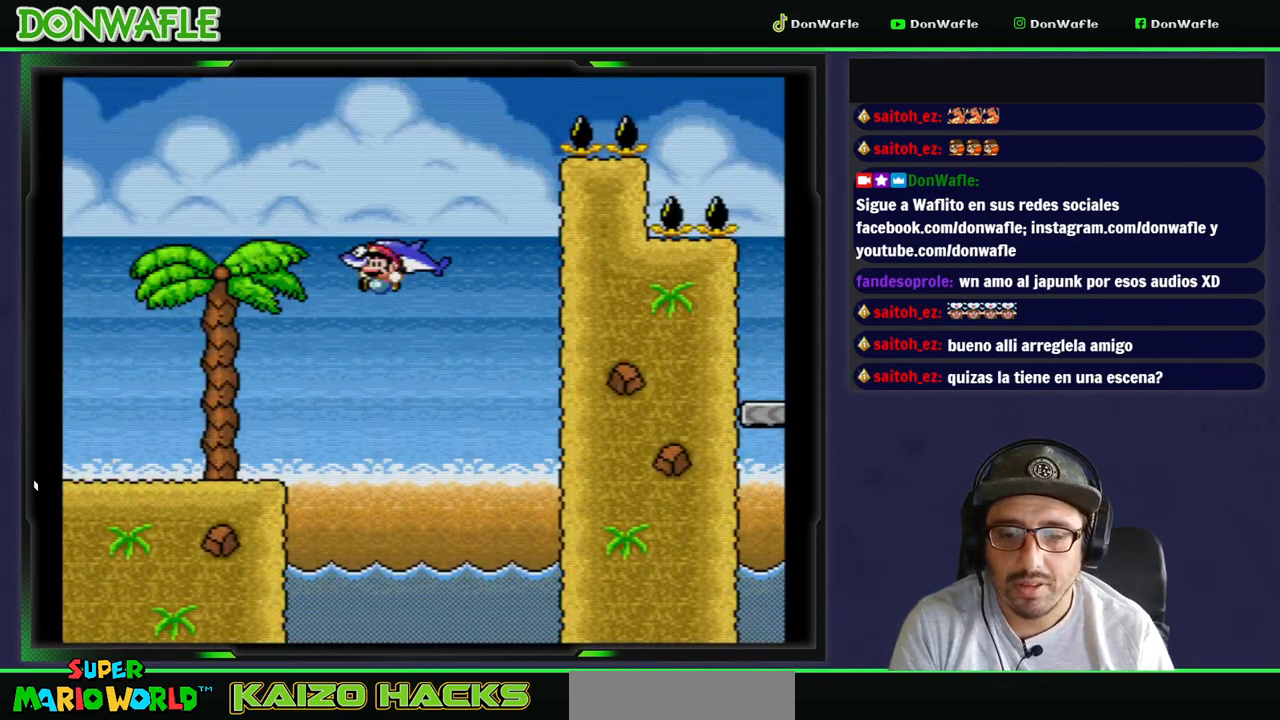
{"buttons": ["Y", "DPAD_LEFT"], "events": [[67, "B", "up"], [117, "B", "down"], [483, "B", "up"]]}